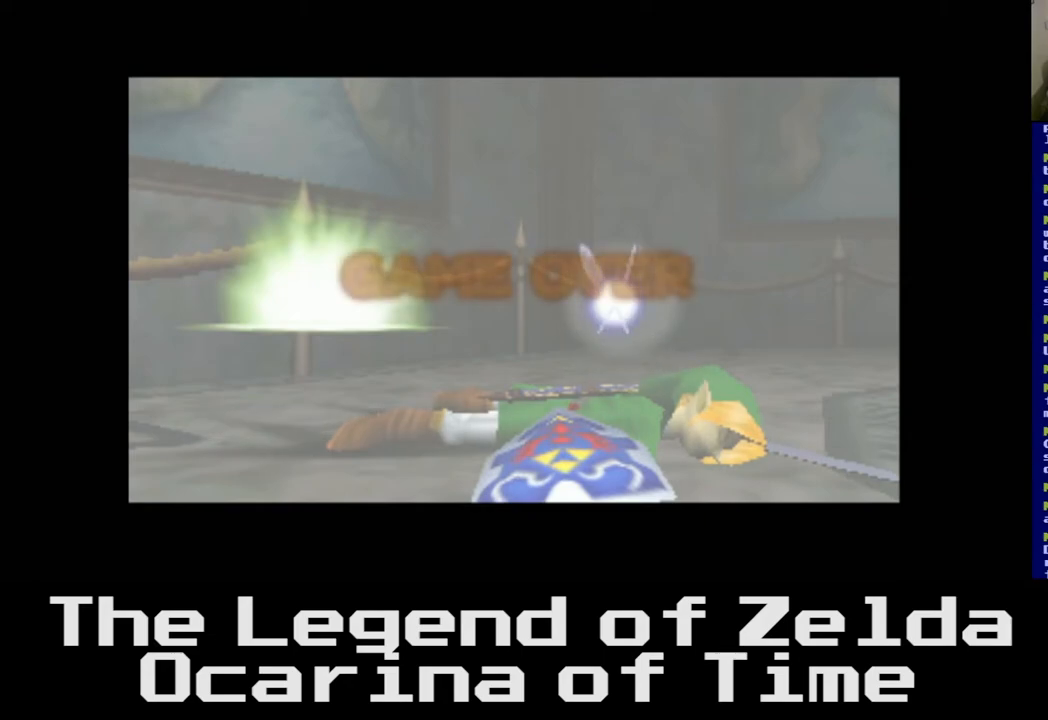
Gameplay with a controller (Xbox layout); each line is a JSON object with the inputs held at the frame after it. "events" lists button and stick changes between this image and that frame as [ms after this image, input, new state], when the widget could be followed in between.
{"buttons": [], "left_stick": "center", "right_stick": "center", "events": [[117, "A", "down"], [217, "A", "up"]]}
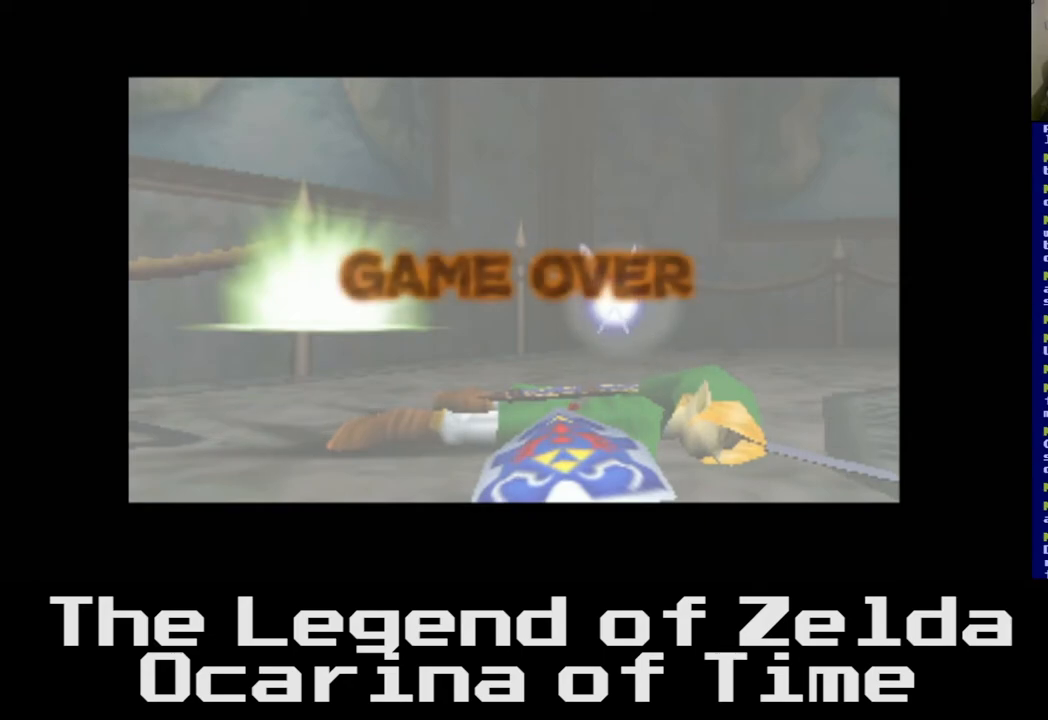
{"buttons": [], "left_stick": "center", "right_stick": "center", "events": []}
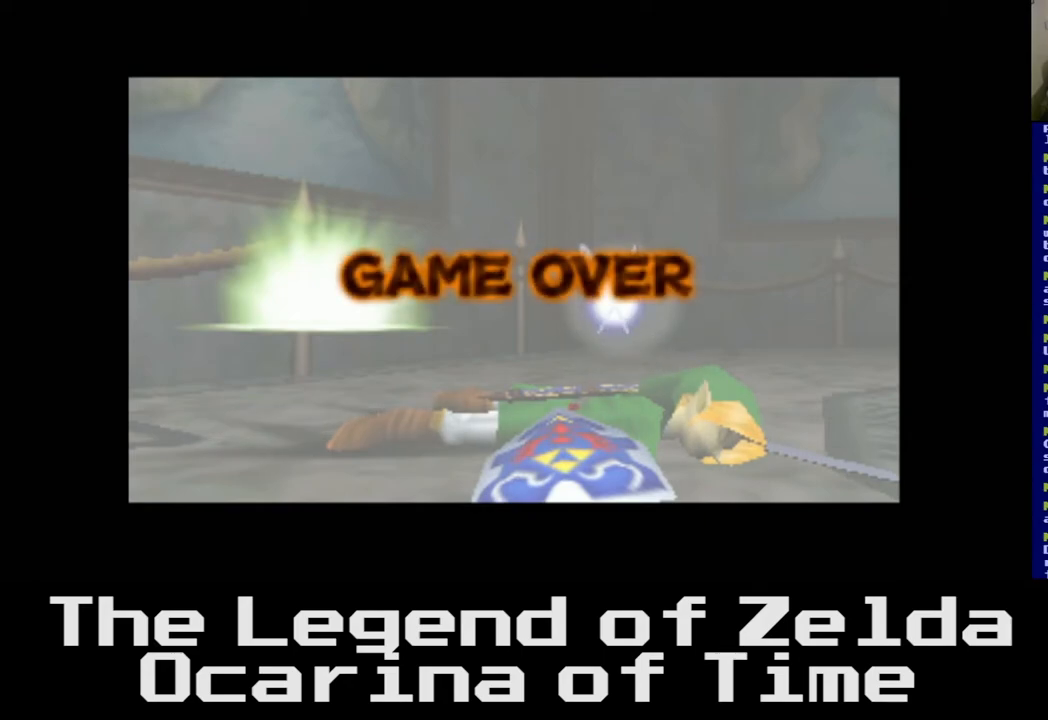
{"buttons": [], "left_stick": "center", "right_stick": "center", "events": []}
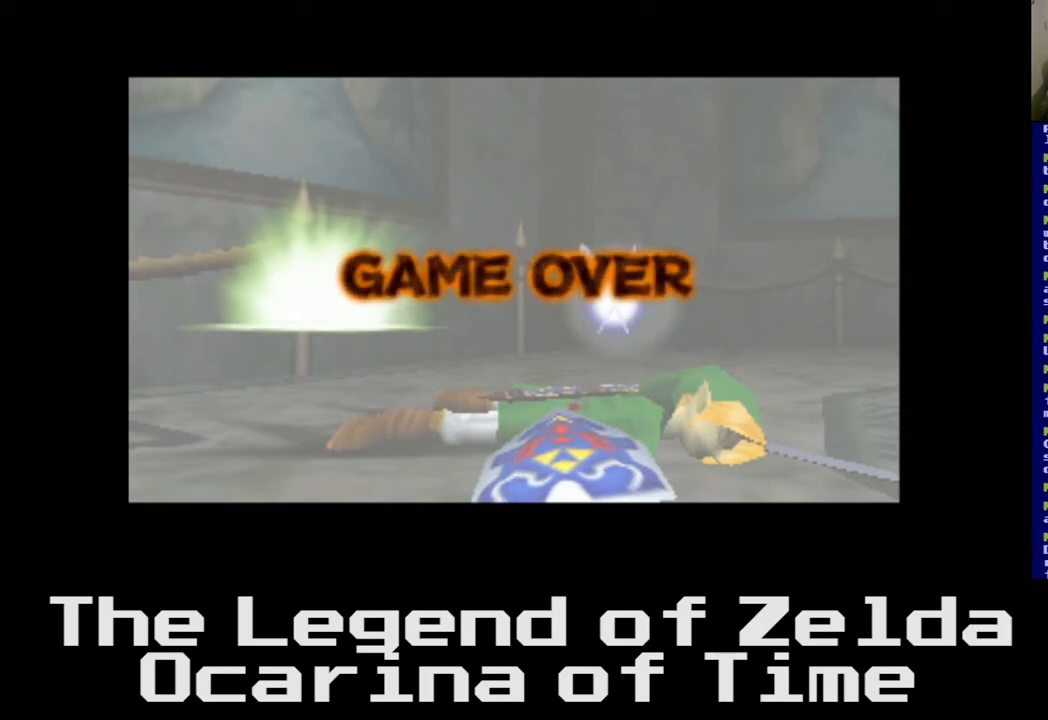
{"buttons": [], "left_stick": "center", "right_stick": "center", "events": []}
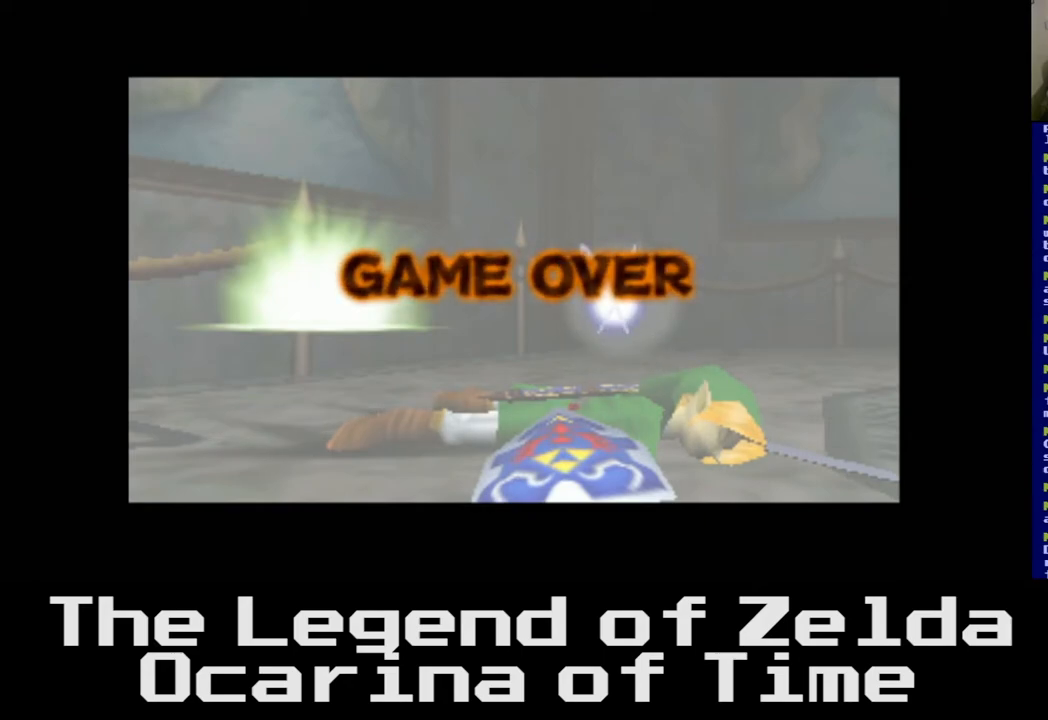
{"buttons": [], "left_stick": "center", "right_stick": "center", "events": []}
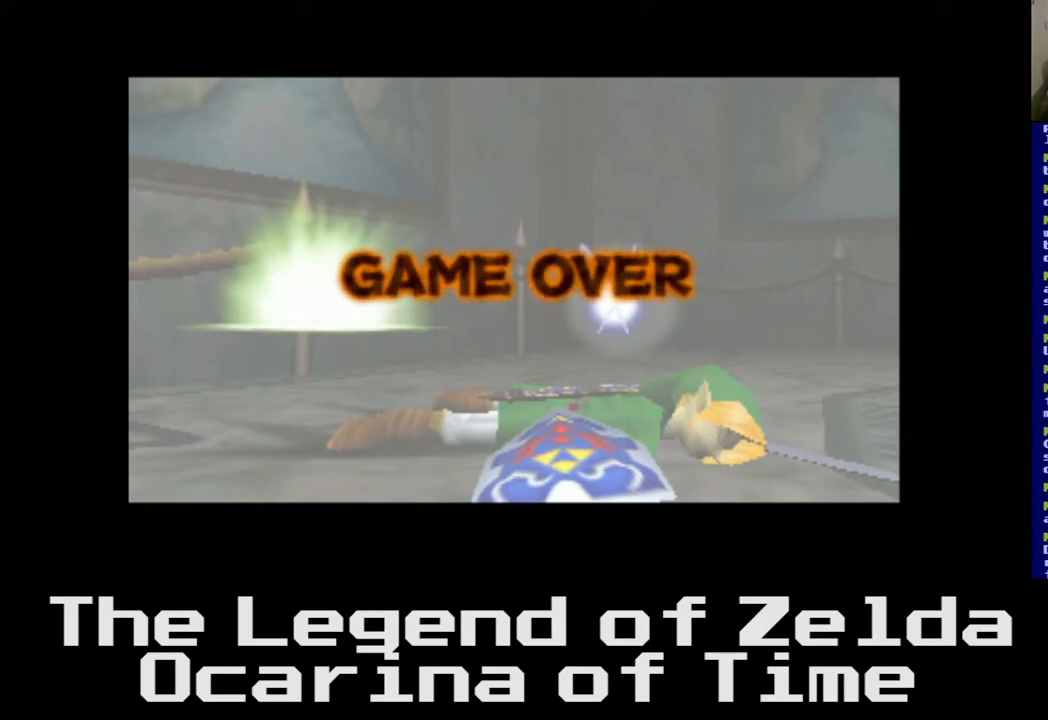
{"buttons": [], "left_stick": "center", "right_stick": "center", "events": []}
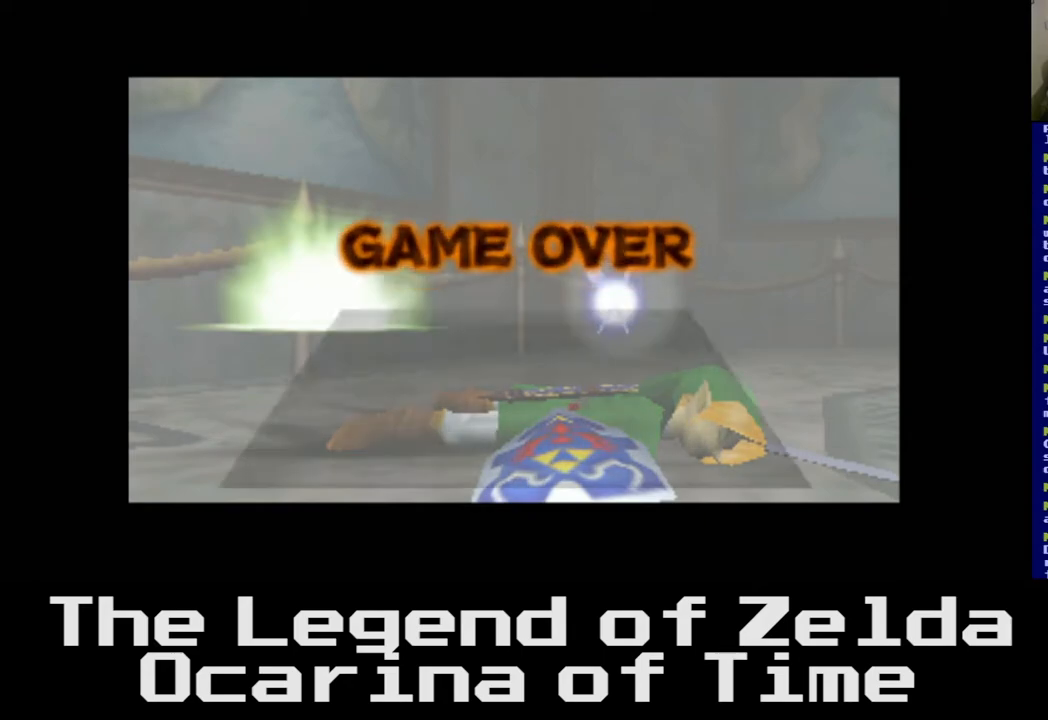
{"buttons": [], "left_stick": "center", "right_stick": "center", "events": []}
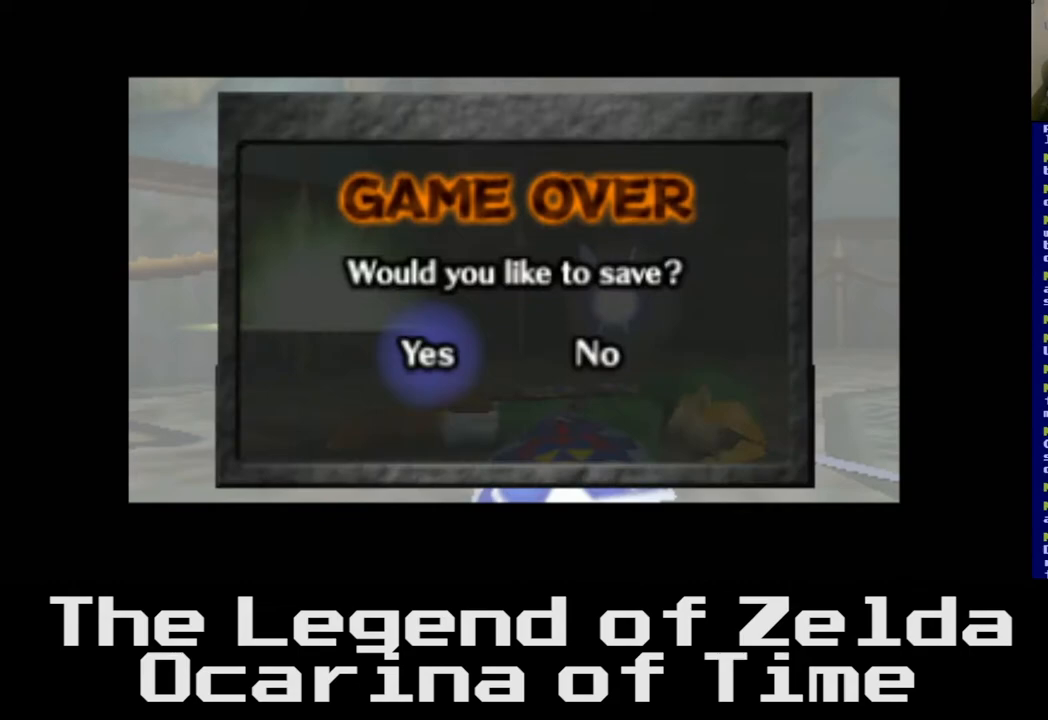
{"buttons": [], "left_stick": "center", "right_stick": "center", "events": []}
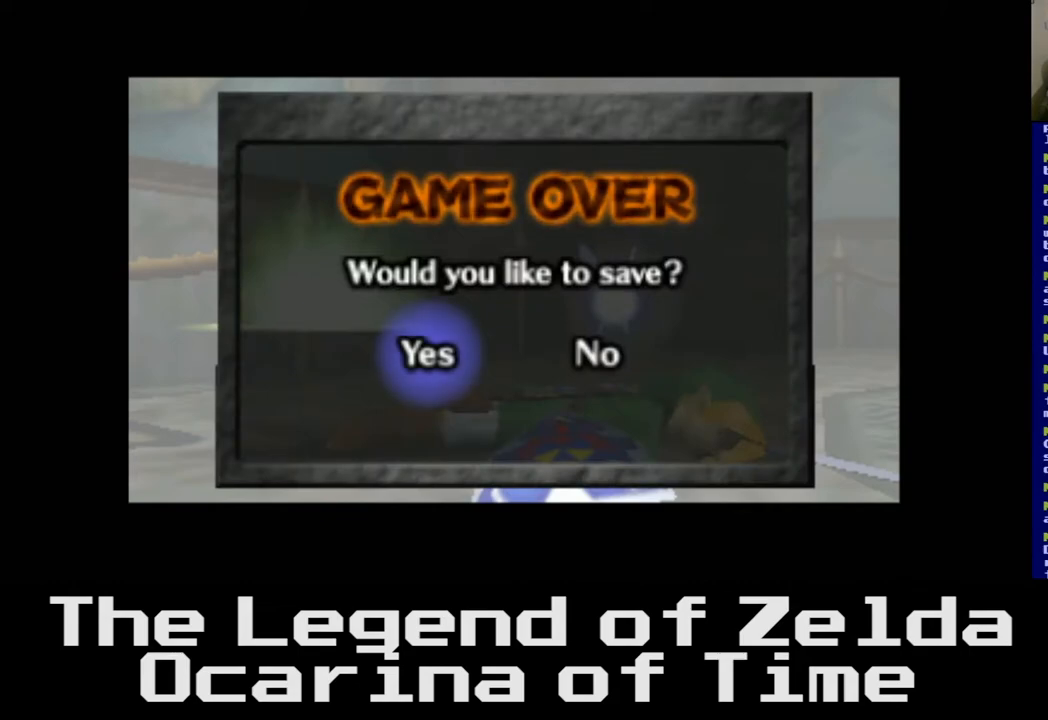
{"buttons": [], "left_stick": "center", "right_stick": "center", "events": []}
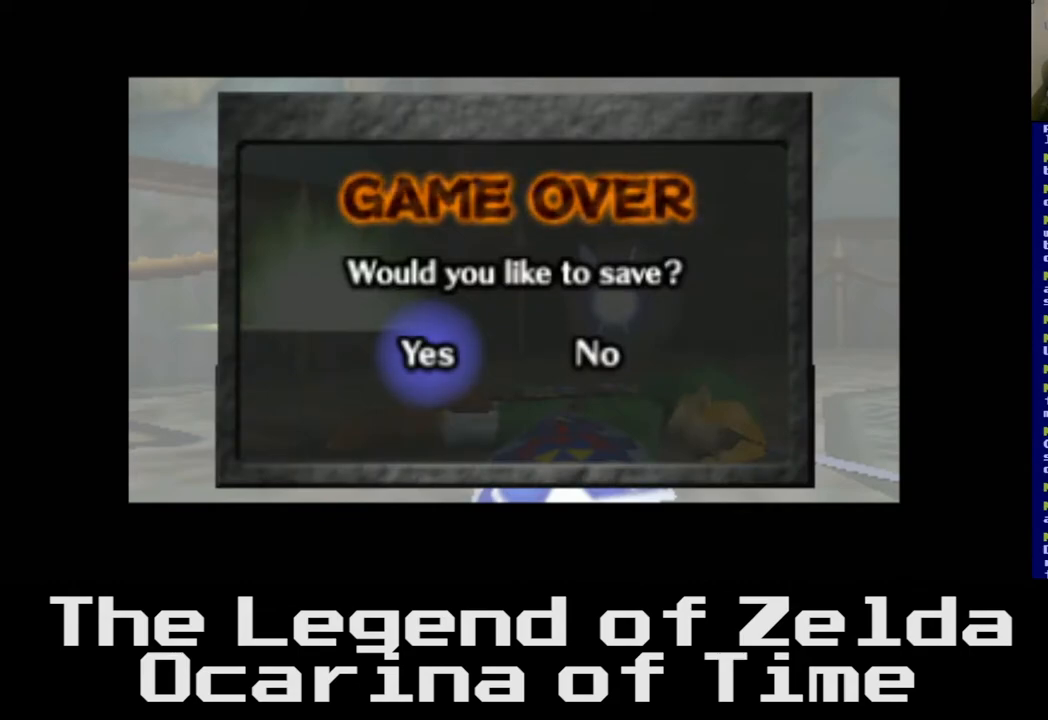
{"buttons": [], "left_stick": "center", "right_stick": "center", "events": []}
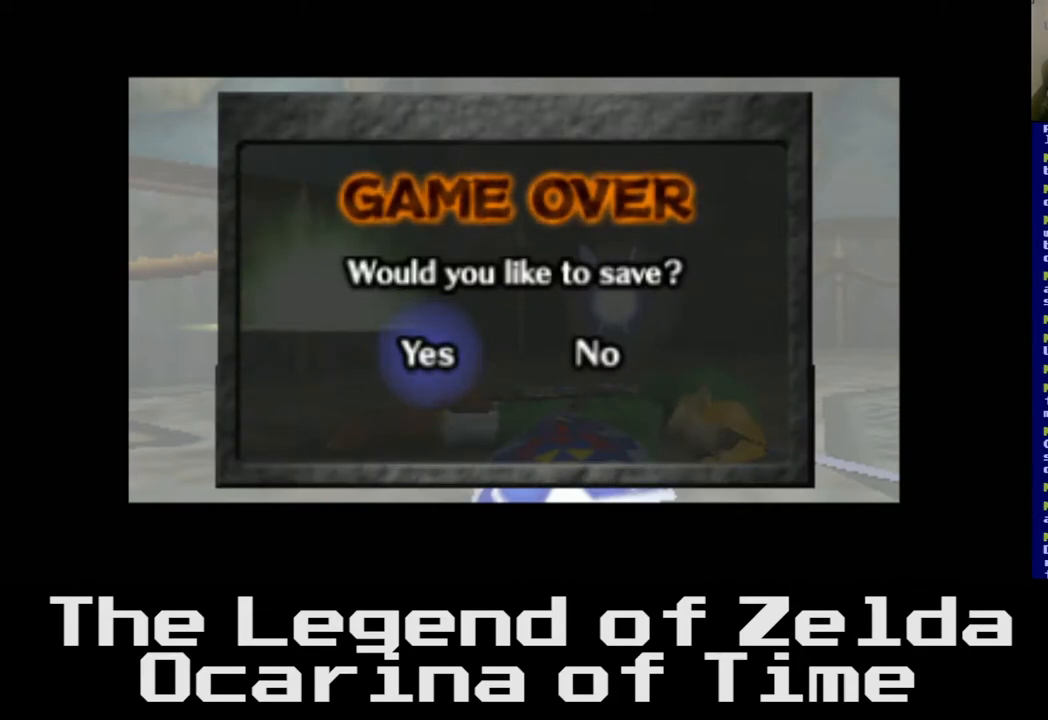
{"buttons": [], "left_stick": "center", "right_stick": "center", "events": [[300, "A", "down"], [400, "A", "up"]]}
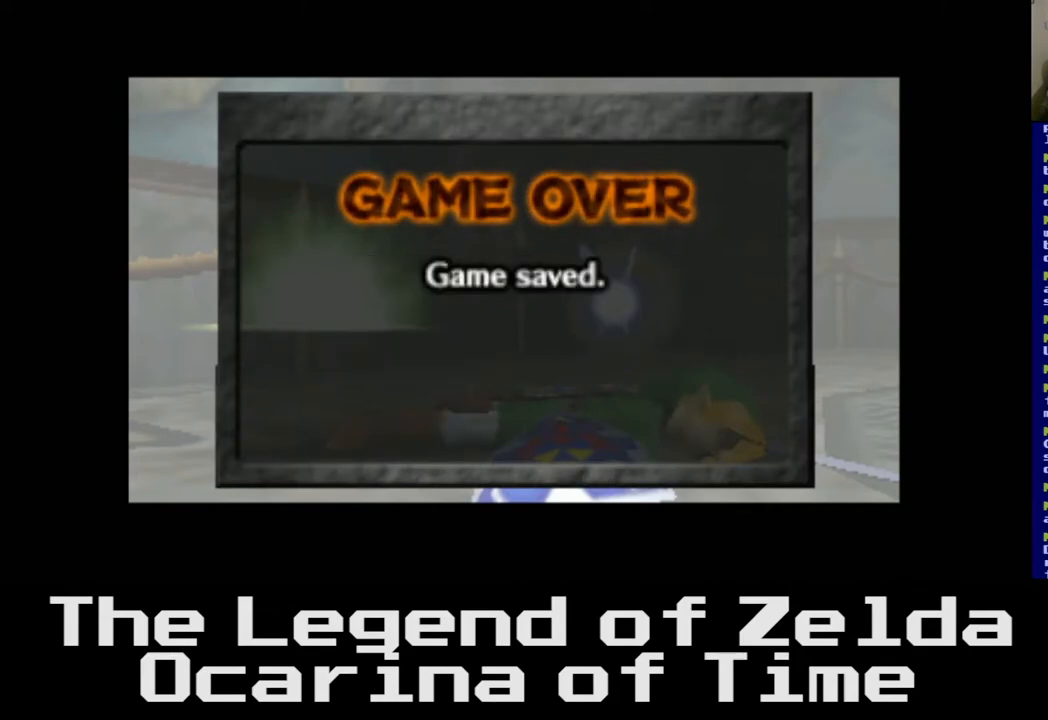
{"buttons": [], "left_stick": "center", "right_stick": "center", "events": []}
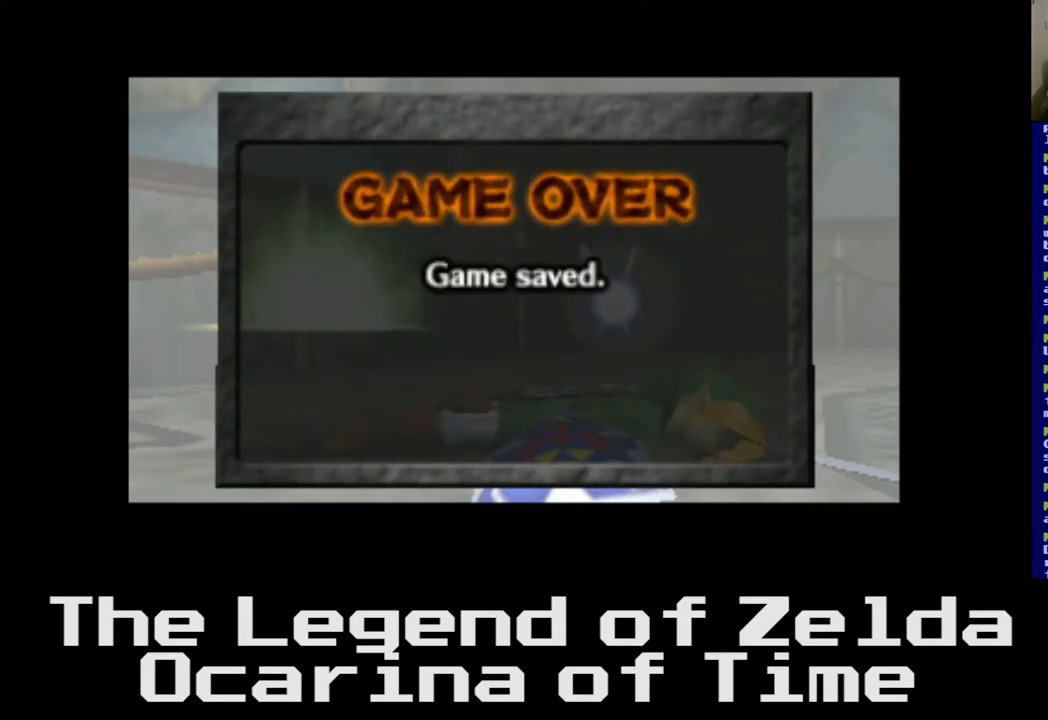
{"buttons": [], "left_stick": "center", "right_stick": "center", "events": []}
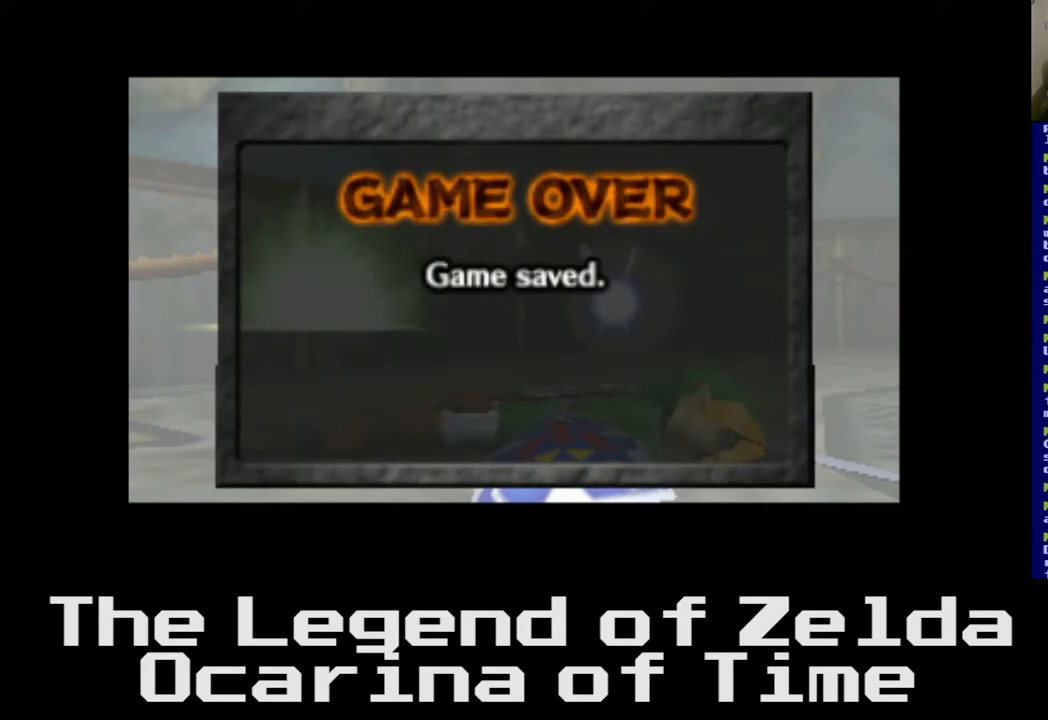
{"buttons": [], "left_stick": "down-left", "right_stick": "center", "events": [[350, "left_stick", "down-left"]]}
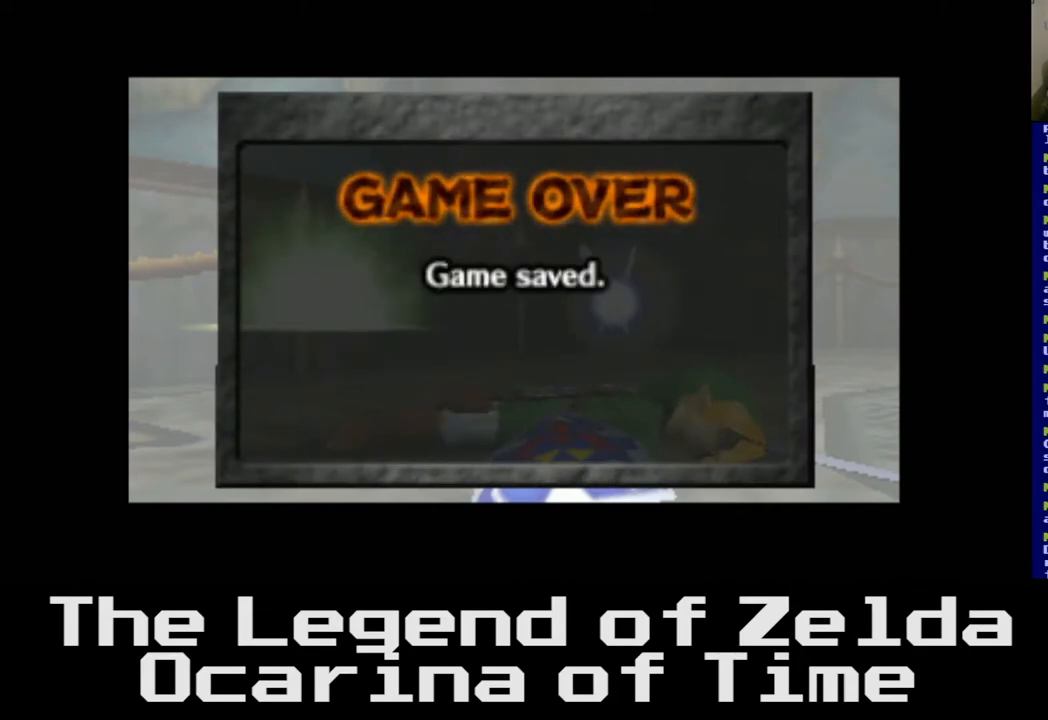
{"buttons": [], "left_stick": "down-left", "right_stick": "center", "events": []}
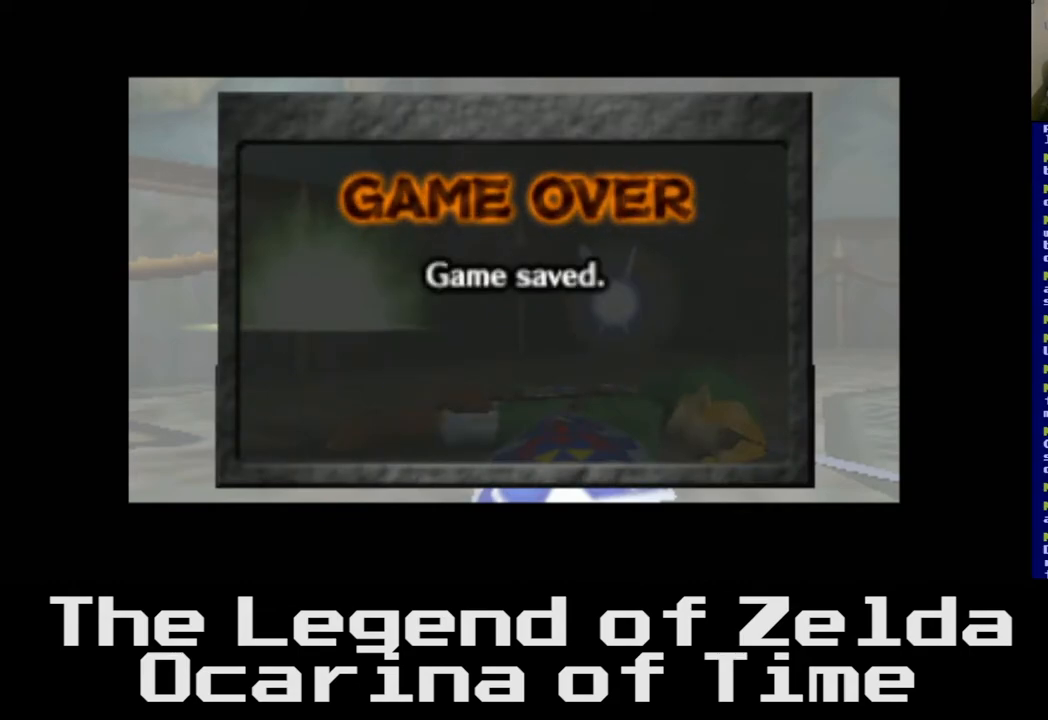
{"buttons": [], "left_stick": "right", "right_stick": "center", "events": [[83, "left_stick", "up-right"], [267, "left_stick", "right"]]}
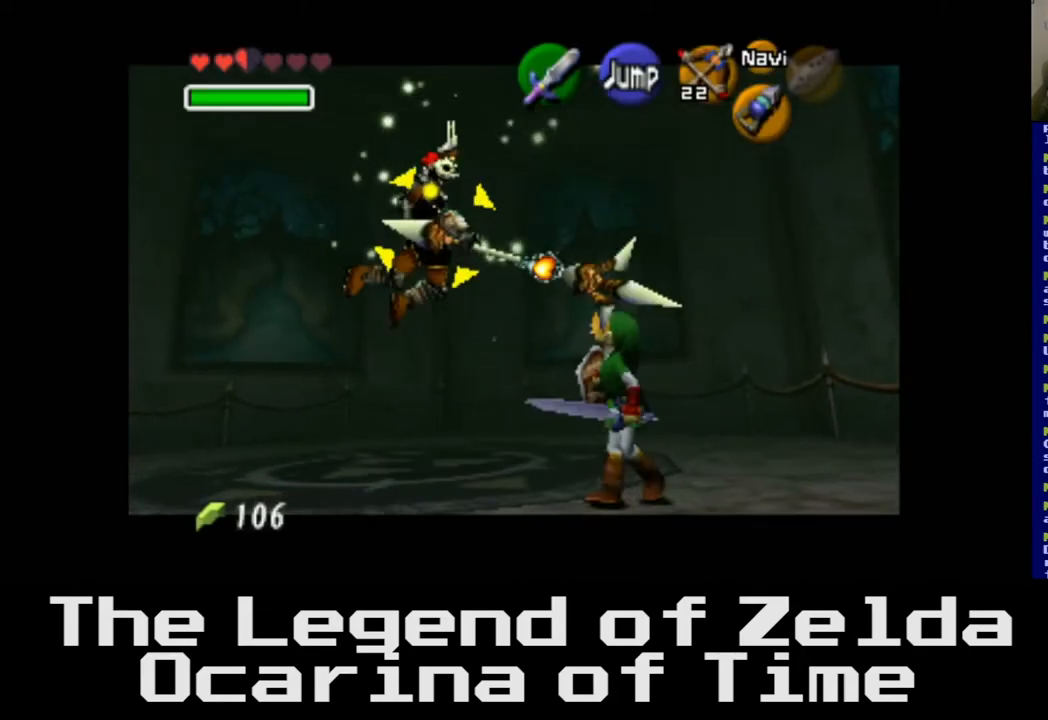
{"buttons": [], "left_stick": "center", "right_stick": "center", "events": [[233, "X", "down"], [383, "X", "up"], [483, "left_stick", "center"]]}
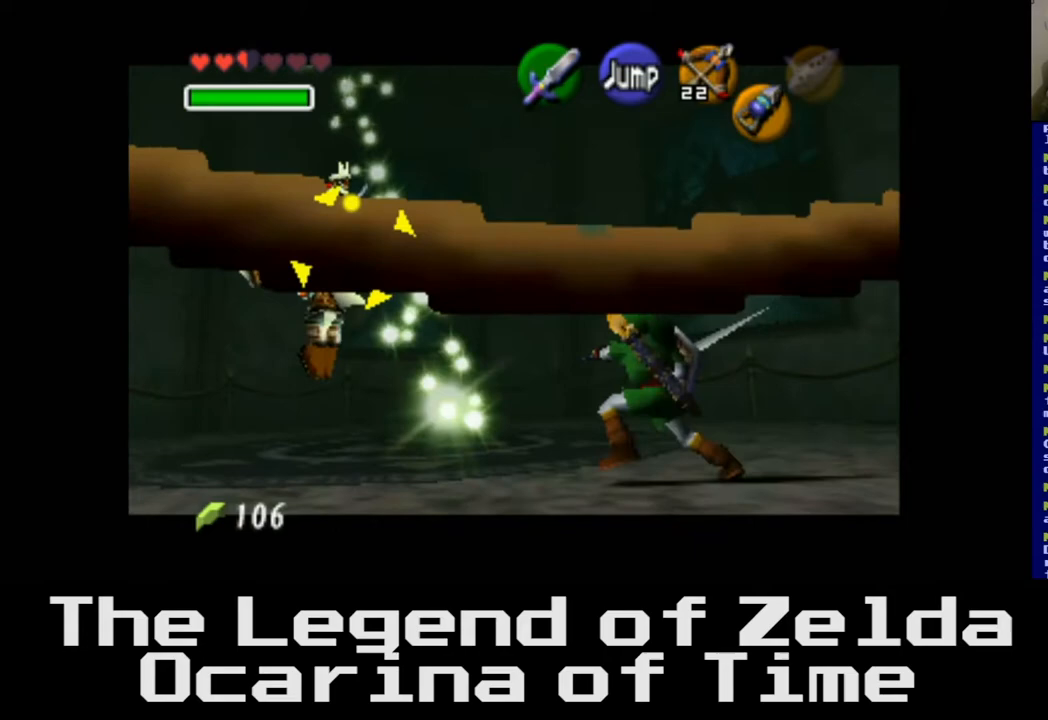
{"buttons": [], "left_stick": "center", "right_stick": "center", "events": []}
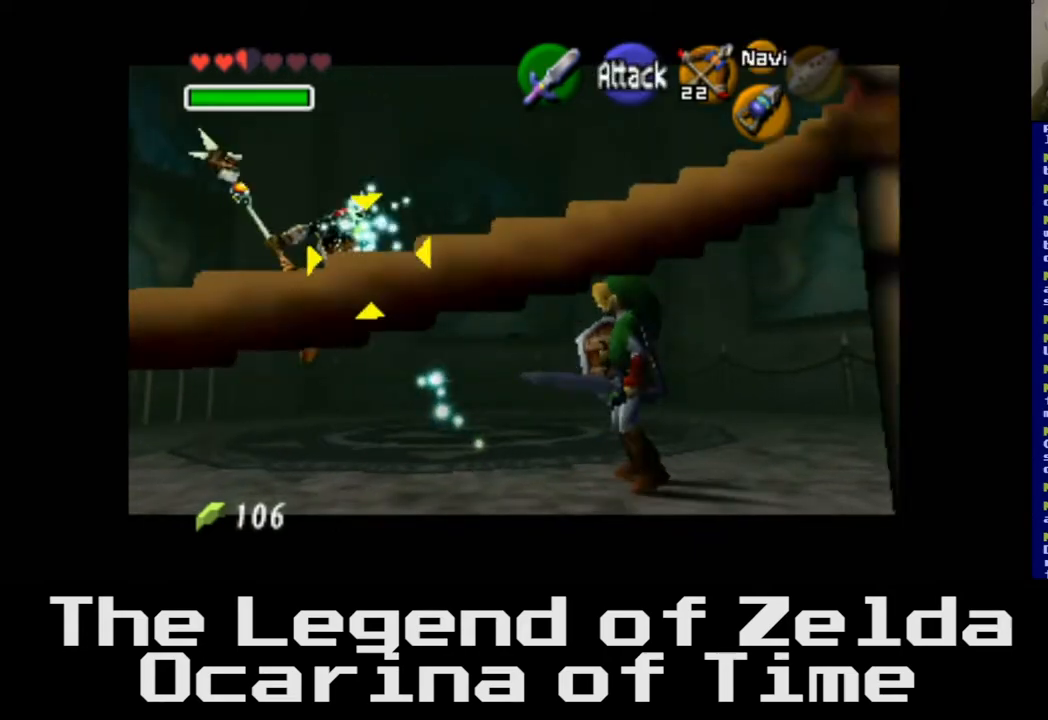
{"buttons": [], "left_stick": "up-right", "right_stick": "center", "events": [[350, "left_stick", "right"], [433, "left_stick", "up-right"]]}
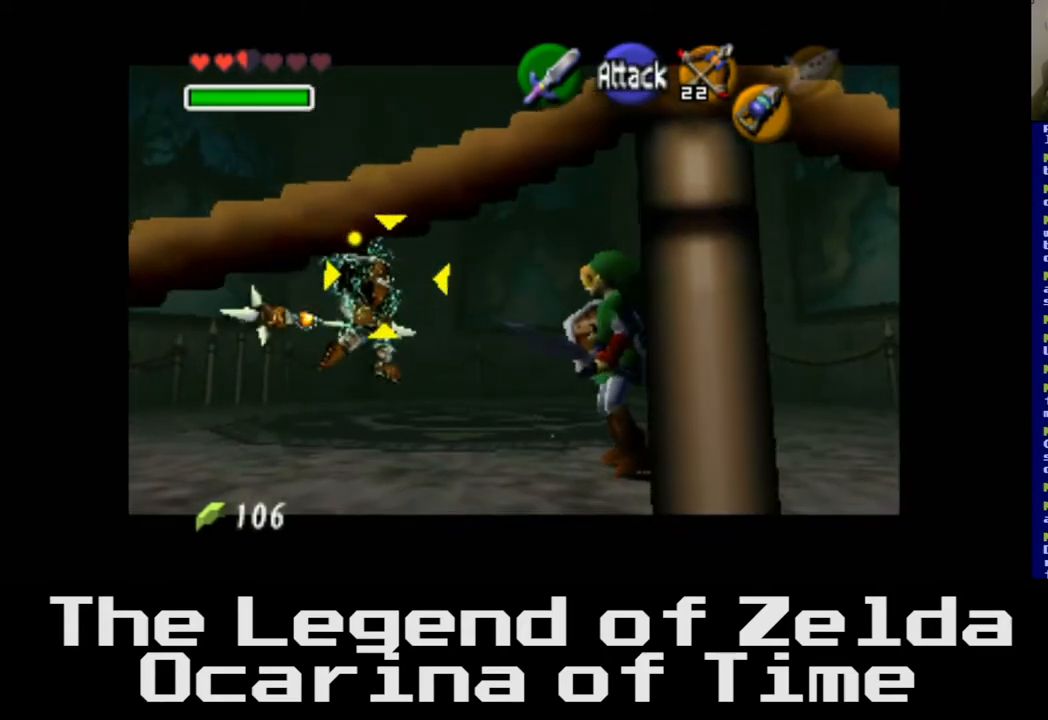
{"buttons": [], "left_stick": "up", "right_stick": "center", "events": [[350, "left_stick", "up"]]}
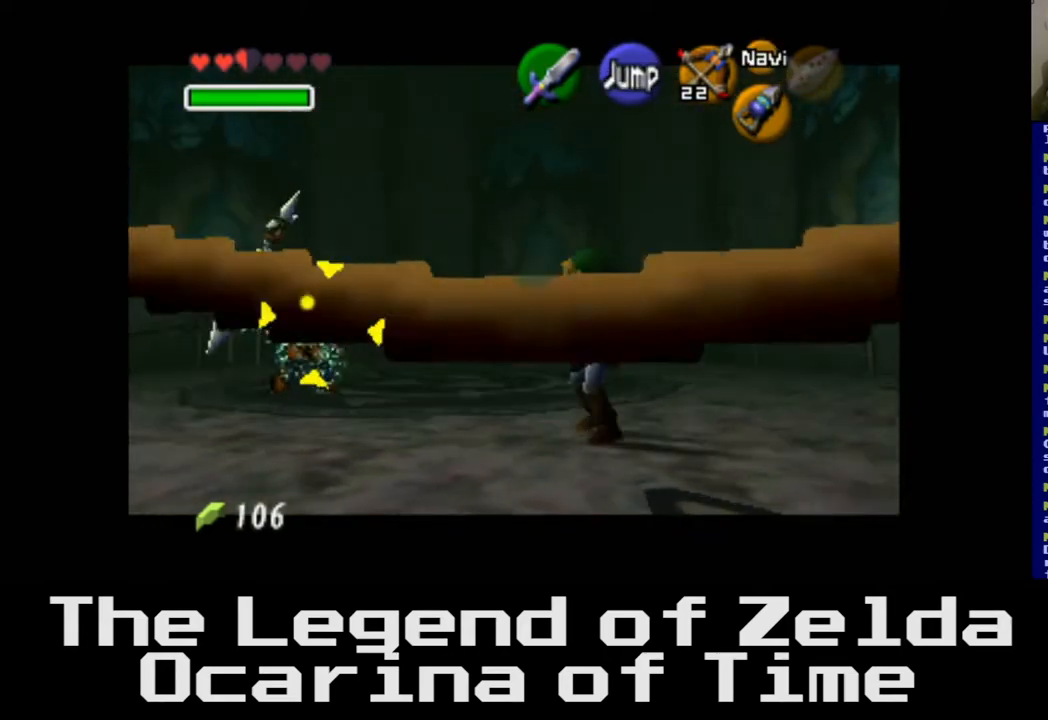
{"buttons": [], "left_stick": "up-left", "right_stick": "center", "events": [[33, "left_stick", "up-left"]]}
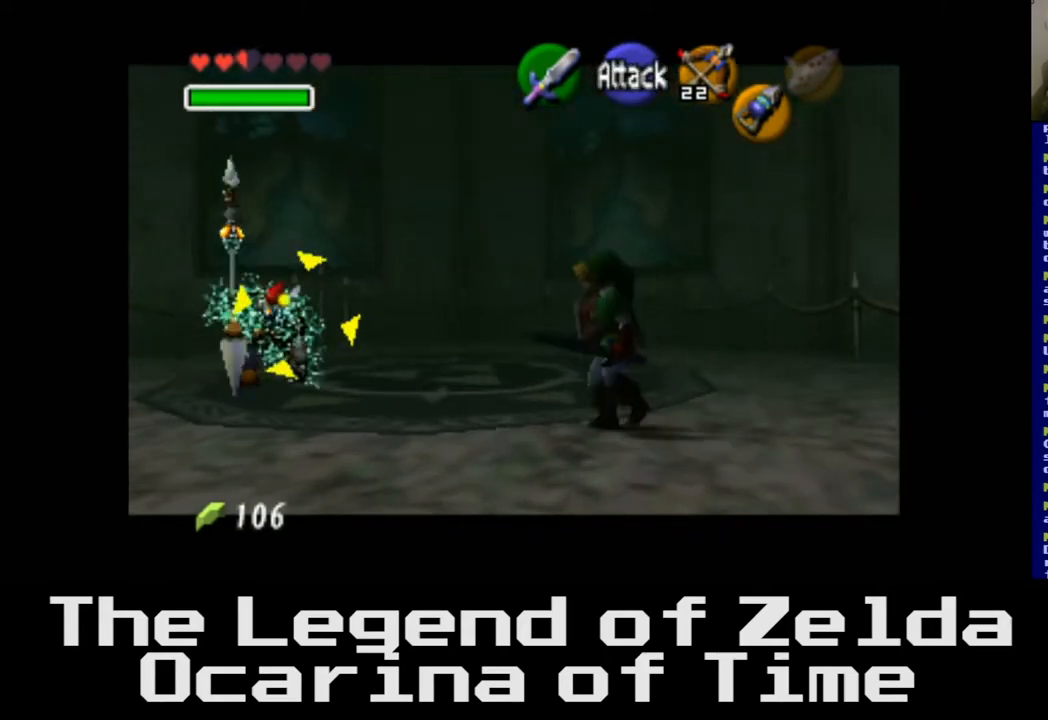
{"buttons": ["X"], "left_stick": "up-left", "right_stick": "center", "events": [[417, "X", "down"]]}
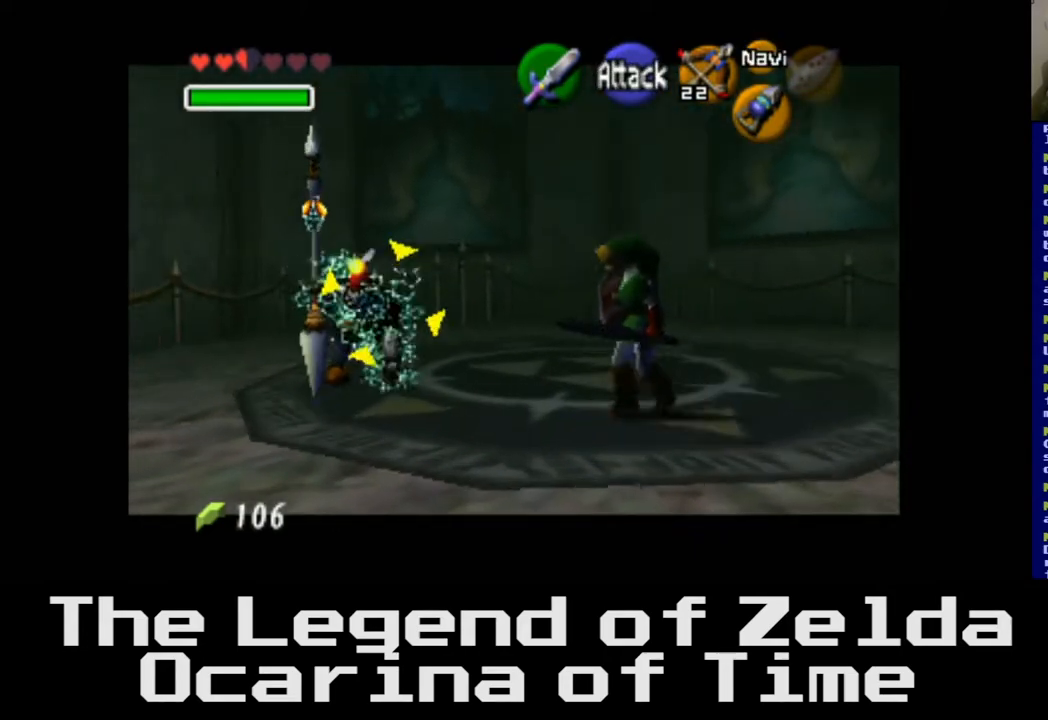
{"buttons": ["X"], "left_stick": "up-left", "right_stick": "center", "events": [[50, "X", "up"], [167, "X", "down"], [300, "X", "up"], [467, "X", "down"]]}
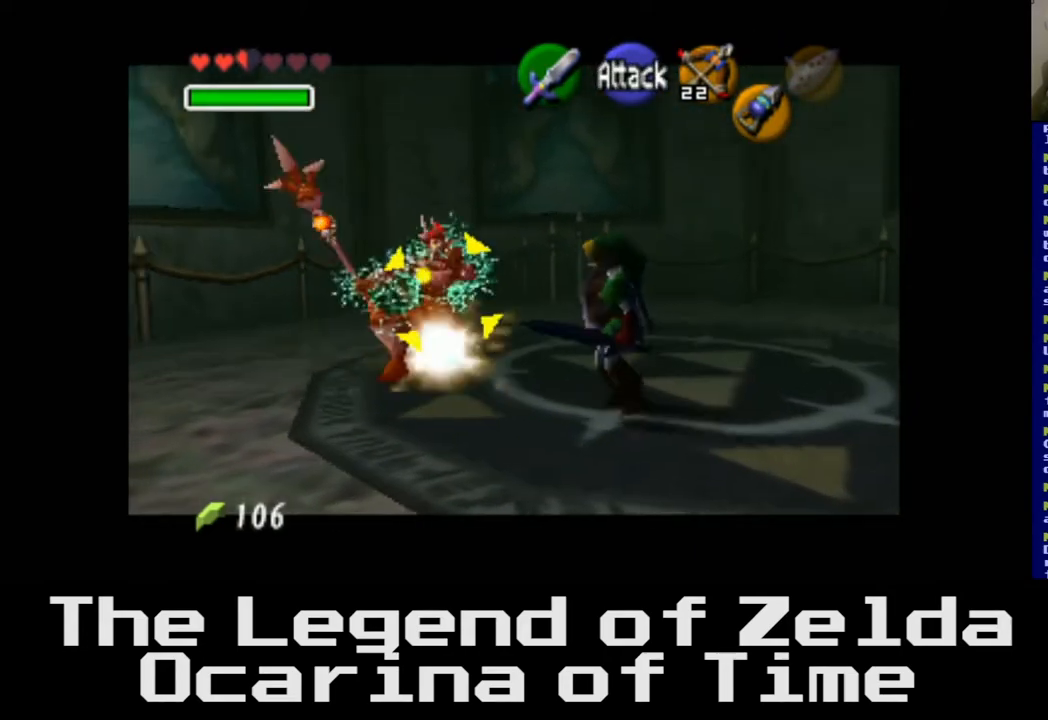
{"buttons": ["X"], "left_stick": "up-left", "right_stick": "center", "events": [[83, "X", "up"], [183, "X", "down"], [317, "X", "up"], [433, "X", "down"]]}
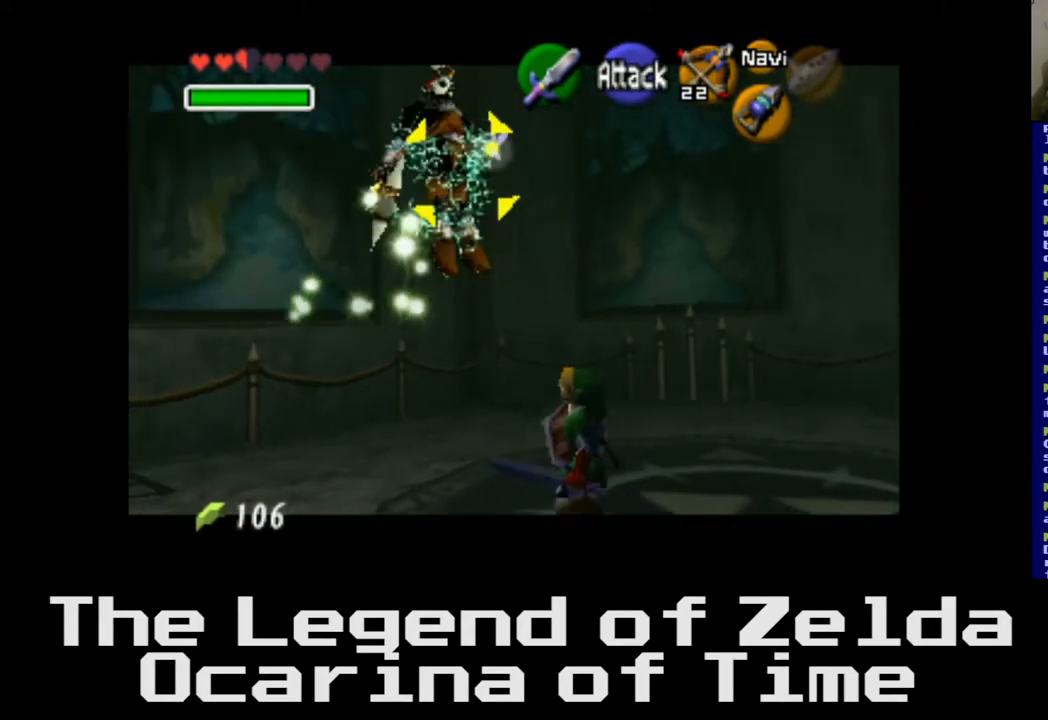
{"buttons": [], "left_stick": "right", "right_stick": "center", "events": [[50, "X", "up"], [117, "left_stick", "up-right"], [200, "left_stick", "right"]]}